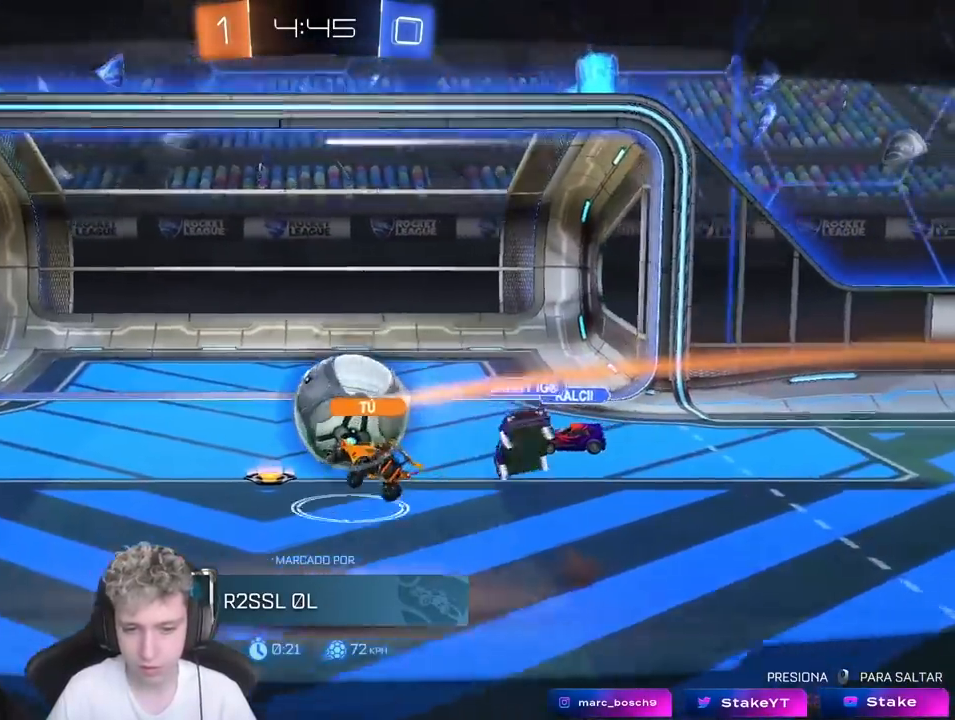
Gameplay with keyboard and mouse; each line is a JSON object with the keys and mouse buttons held at the frame after it. "events" lists presses ("down") and releases ("up") of "1", "2", "3", "4", "5", "a", "alt", "c", "caps_lock", "ctrl", "d", "e", "f", "g", "q", "r", "s", "shift", "space", "t", "tab", "v", "w", "x", "z", "mouse_left", "mouse_wheel" and "mouse_right" between this image and that frame as [ms after this image, input, new state], when the widget could be followed in between. "mouse_left", "mouse_wheel", "mouse_right" = the "left", "wheel", "right" buttons of the "mouse" list. No other keys are recorded. "wheel" means that the mouse wheel is clicked or scrolled. "mouse_move" is the direction in which the mouse moves at that frame (one of eight, or "still"), when it could be read.
{"keys": [], "mouse": ["right"], "mouse_move": "still", "events": [[283, "mouse_right", "down"]]}
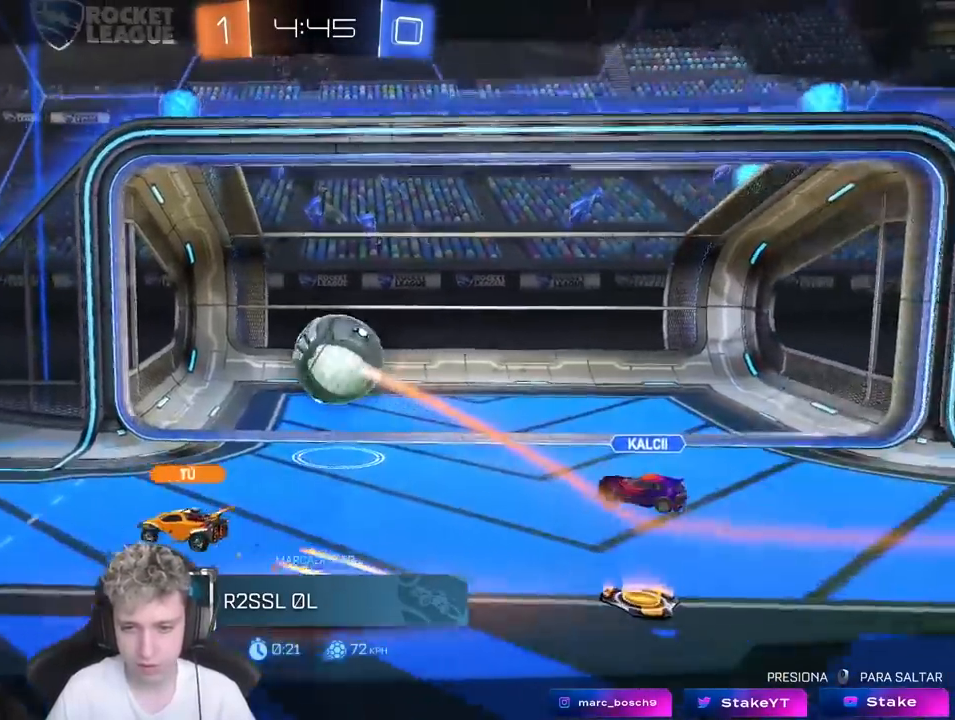
{"keys": ["tab"], "mouse": [], "mouse_move": "down", "events": [[17, "mouse_right", "up"], [117, "tab", "down"], [300, "mouse_wheel", "down"], [483, "mouse_wheel", "up"]]}
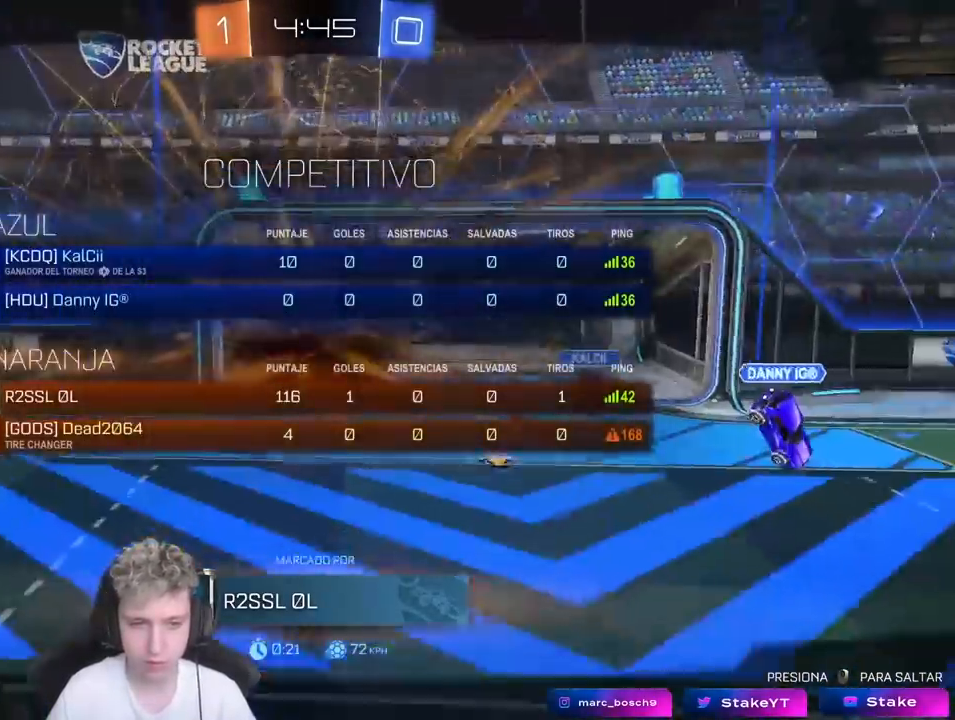
{"keys": ["z"], "mouse": ["wheel"], "mouse_move": "still", "events": [[67, "mouse_wheel", "down"], [267, "mouse_wheel", "up"], [367, "z", "down"], [450, "mouse_wheel", "down"], [500, "tab", "up"]]}
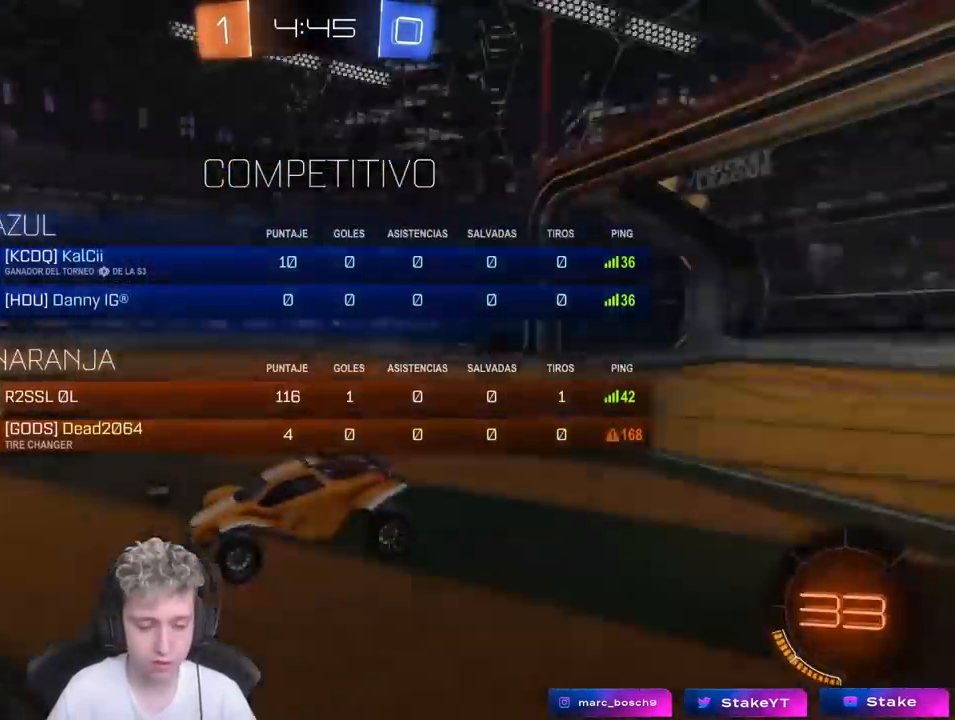
{"keys": [], "mouse": [], "mouse_move": "still", "events": [[50, "z", "up"], [100, "mouse_wheel", "up"], [233, "mouse_wheel", "down"], [367, "mouse_wheel", "up"]]}
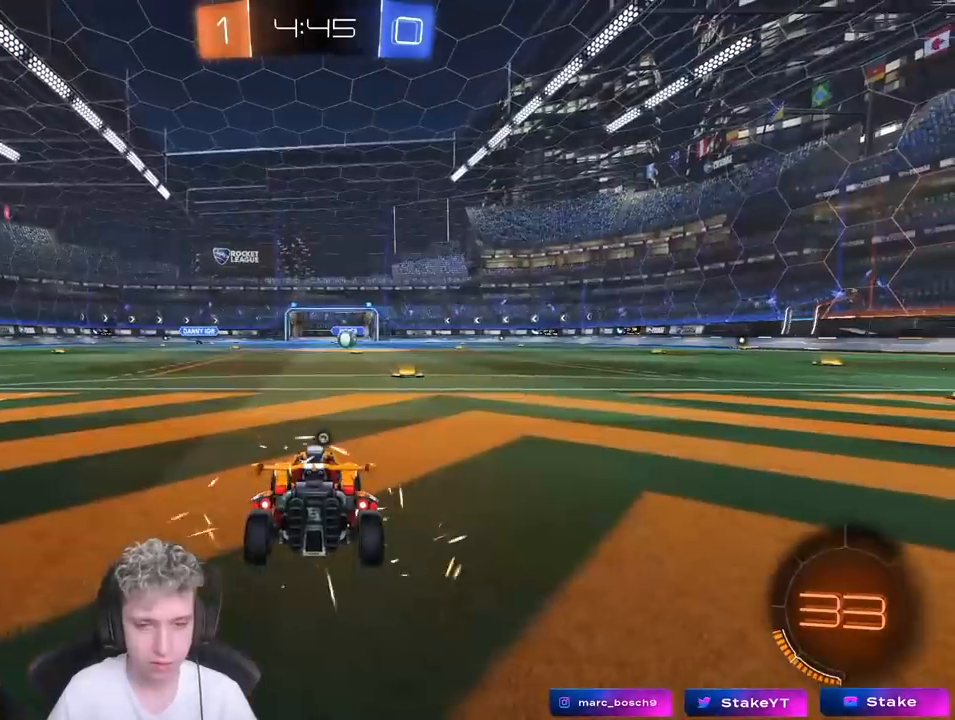
{"keys": [], "mouse": [], "mouse_move": "still", "events": [[333, "space", "down"], [383, "space", "up"]]}
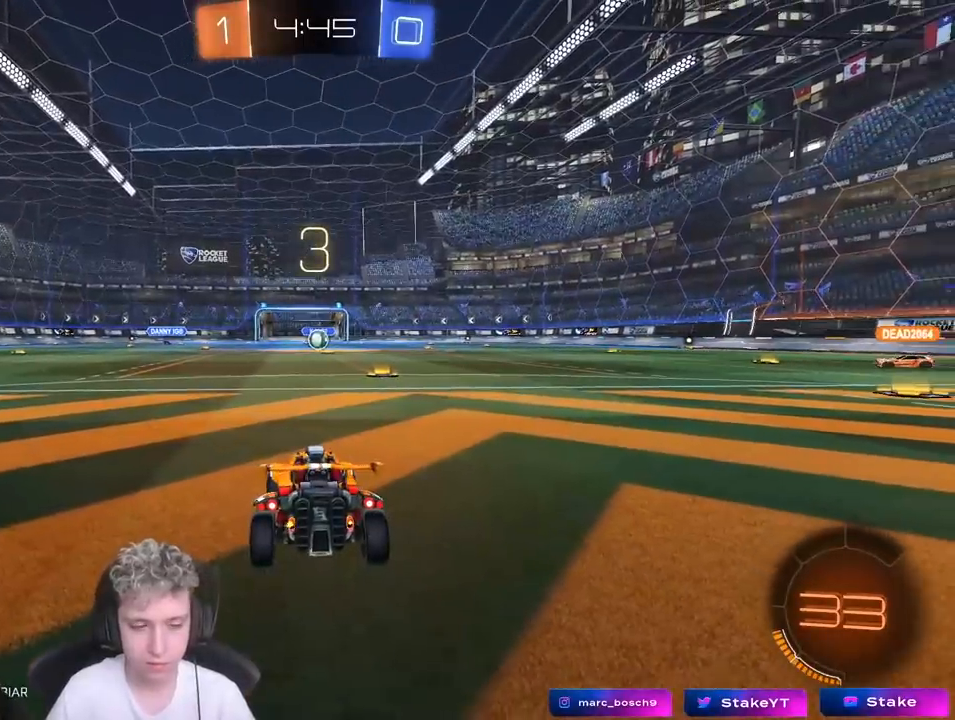
{"keys": [], "mouse": ["wheel"], "mouse_move": "down-right", "events": [[217, "mouse_wheel", "down"], [217, "x", "down"], [367, "mouse_wheel", "up"], [417, "mouse_wheel", "down"], [417, "x", "up"]]}
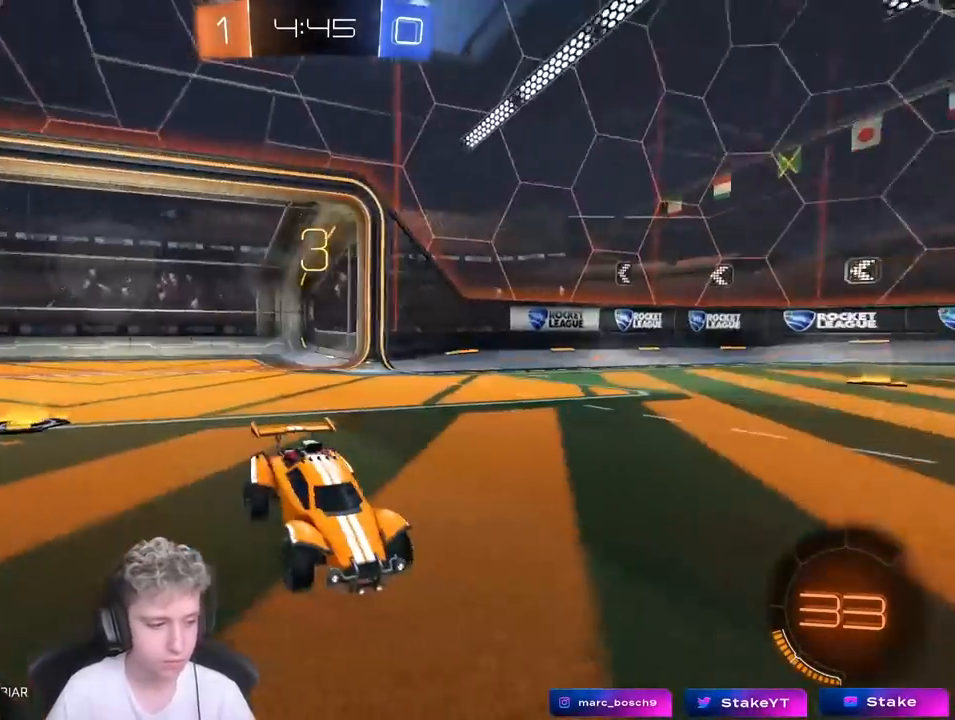
{"keys": [], "mouse": [], "mouse_move": "up-right", "events": [[83, "mouse_wheel", "up"], [333, "x", "down"], [417, "x", "up"]]}
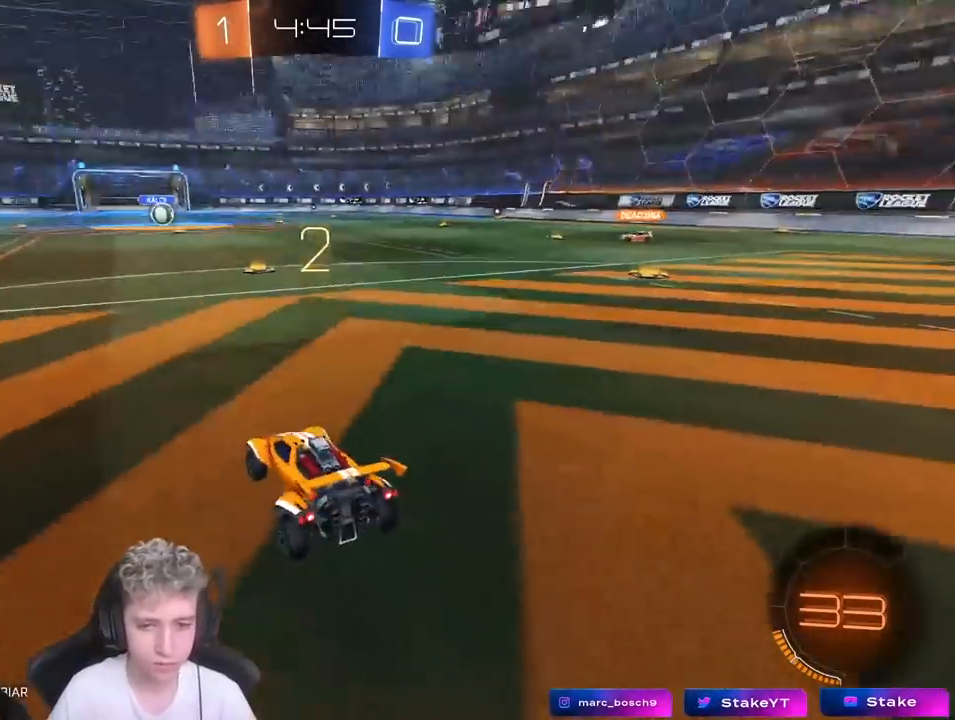
{"keys": [], "mouse": [], "mouse_move": "still", "events": [[67, "mouse_wheel", "down"], [200, "mouse_wheel", "up"], [250, "mouse_wheel", "down"], [333, "mouse_wheel", "up"]]}
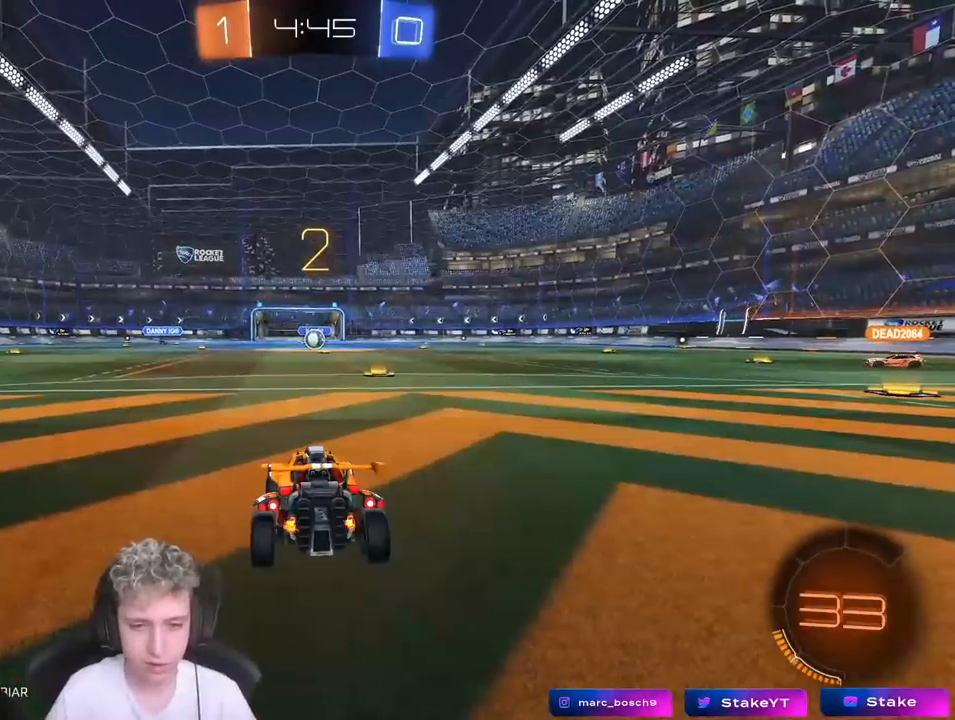
{"keys": ["tab", "w"], "mouse": [], "mouse_move": "left", "events": [[33, "w", "down"], [500, "tab", "down"]]}
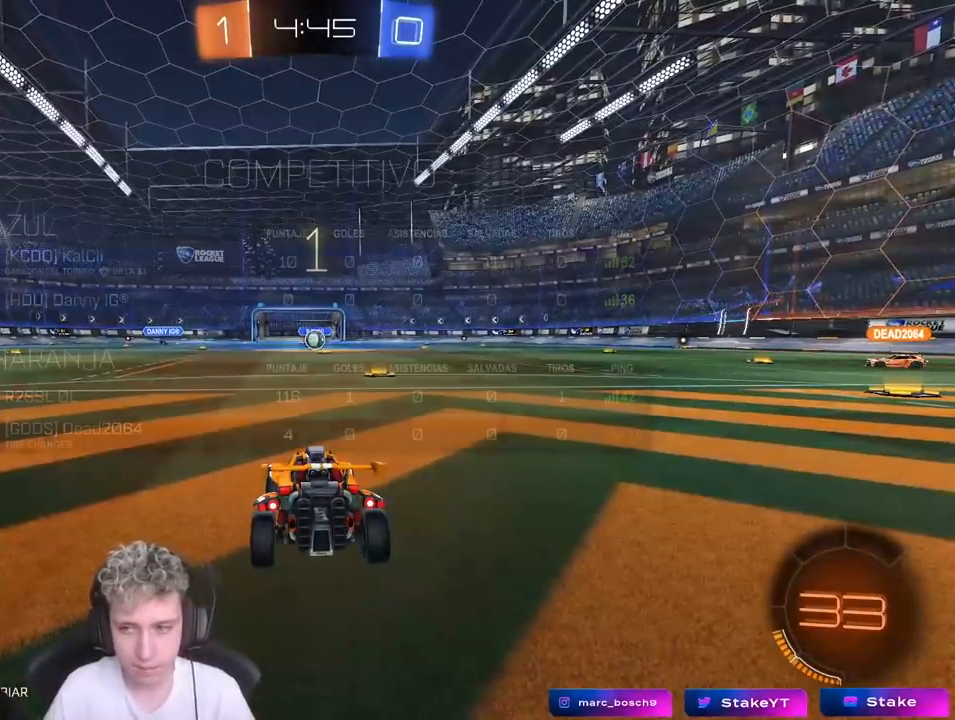
{"keys": ["tab", "w"], "mouse": [], "mouse_move": "left", "events": []}
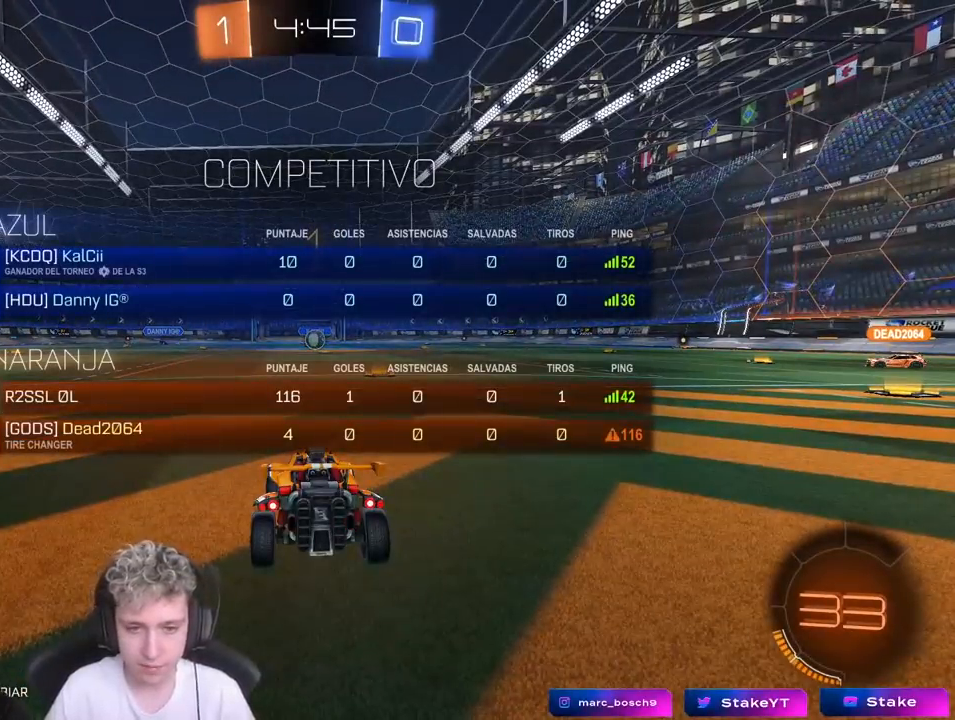
{"keys": ["tab", "w"], "mouse": ["left"], "mouse_move": "right", "events": [[200, "d", "down"], [350, "mouse_left", "down"], [400, "d", "up"]]}
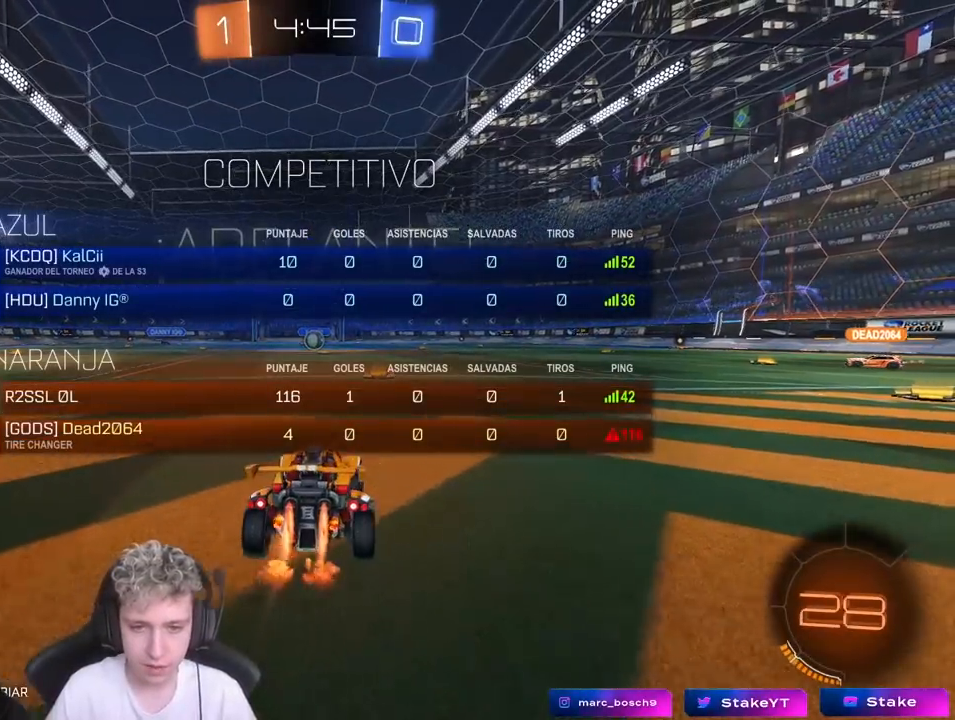
{"keys": ["tab", "w"], "mouse": [], "mouse_move": "up-right", "events": [[117, "mouse_right", "down"], [167, "mouse_right", "up"], [267, "mouse_left", "up"], [267, "mouse_right", "down"], [400, "mouse_right", "up"]]}
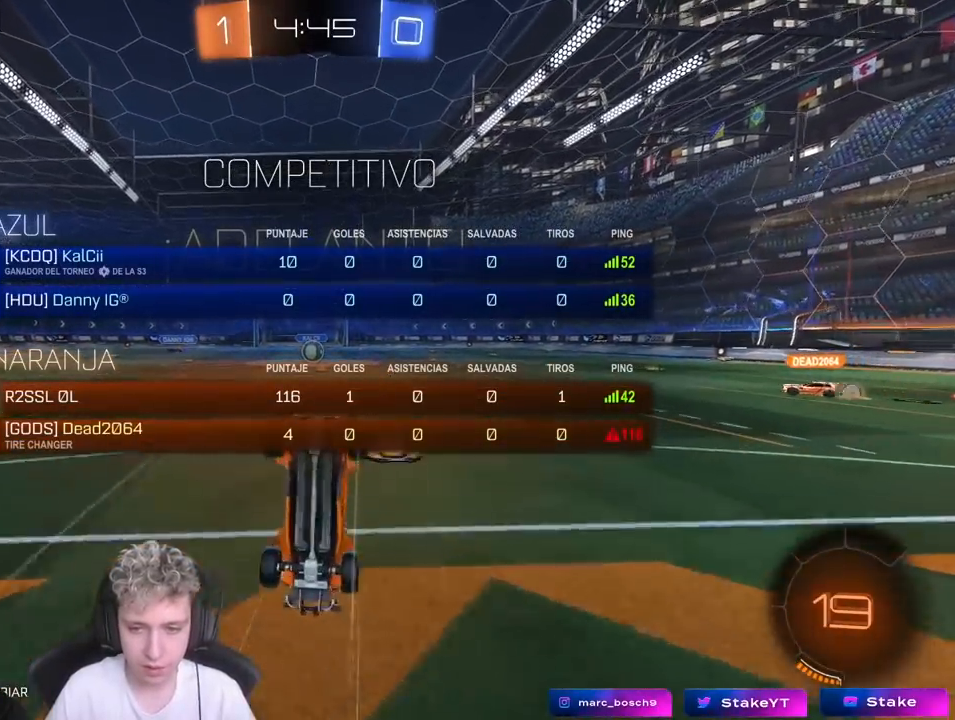
{"keys": [], "mouse": [], "mouse_move": "still", "events": [[283, "tab", "up"], [333, "w", "up"]]}
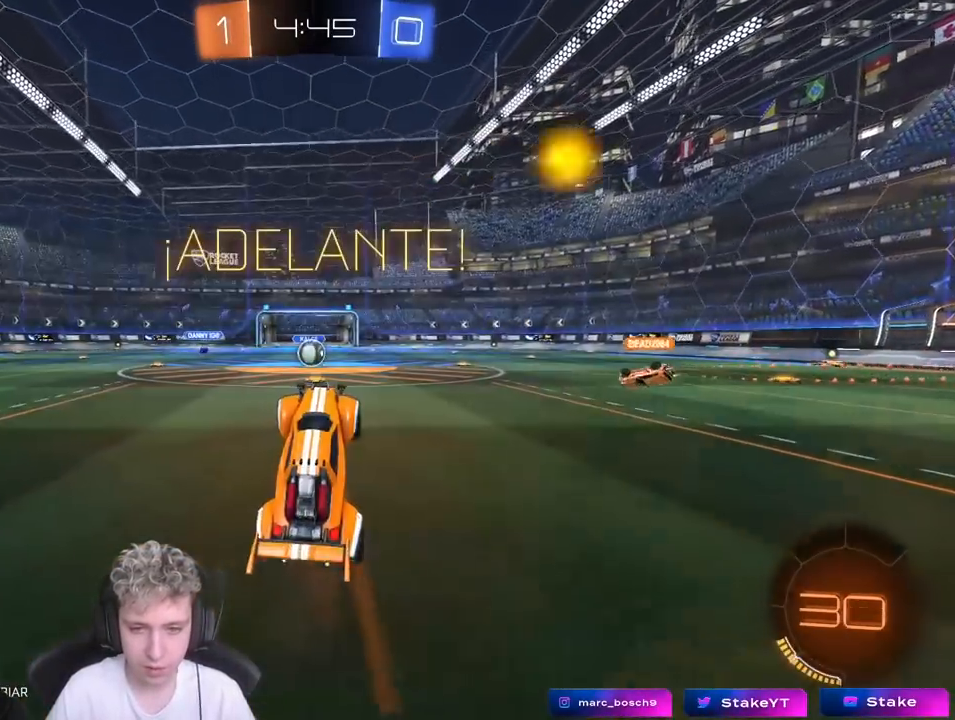
{"keys": [], "mouse": [], "mouse_move": "still", "events": [[200, "a", "down"], [350, "a", "up"]]}
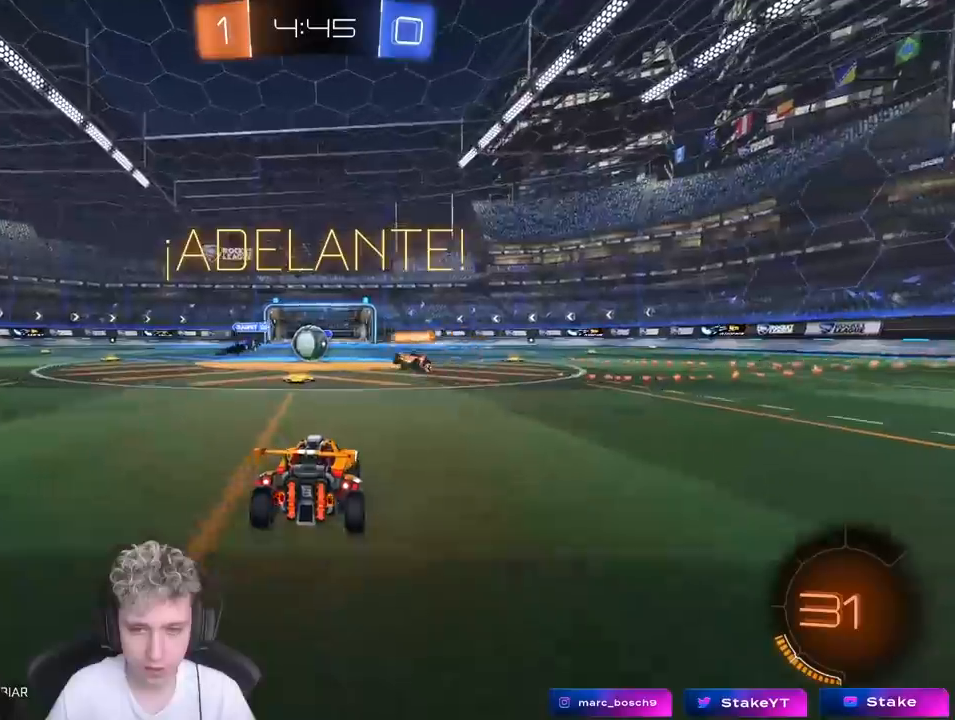
{"keys": ["d", "w"], "mouse": [], "mouse_move": "still", "events": [[117, "w", "down"], [217, "a", "down"], [400, "d", "down"], [450, "a", "up"]]}
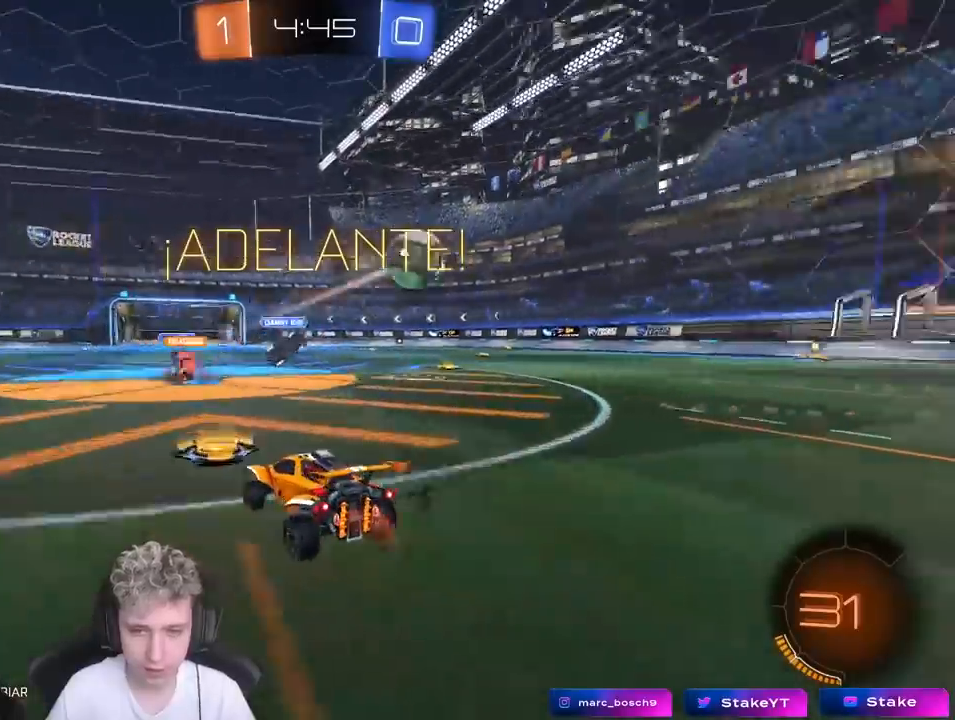
{"keys": ["d", "w"], "mouse": [], "mouse_move": "still", "events": [[50, "shift", "down"], [183, "shift", "up"]]}
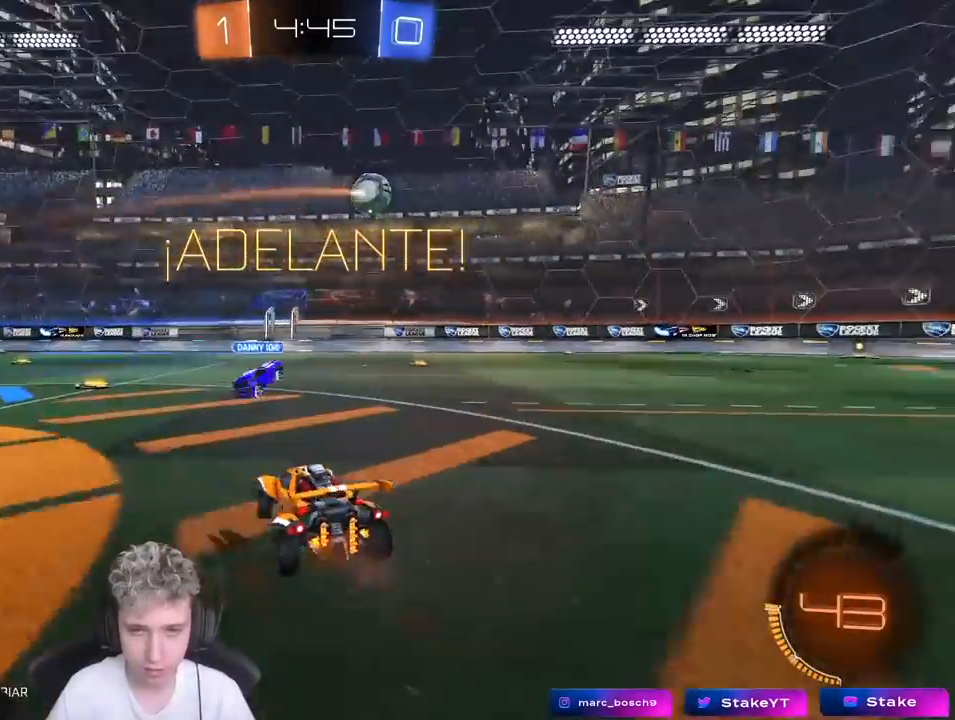
{"keys": ["d", "w"], "mouse": [], "mouse_move": "still", "events": []}
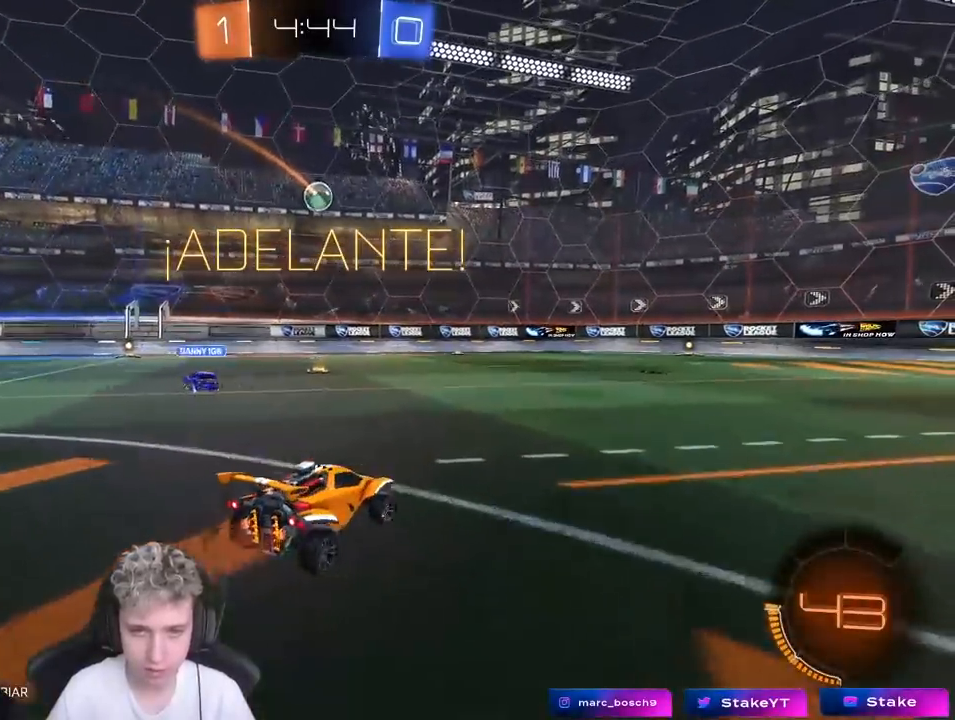
{"keys": [], "mouse": ["left", "right"], "mouse_move": "down-left", "events": [[117, "d", "up"], [117, "mouse_left", "down"], [317, "a", "down"], [350, "mouse_left", "up"], [450, "a", "up"], [450, "mouse_right", "down"], [450, "w", "up"], [500, "mouse_left", "down"]]}
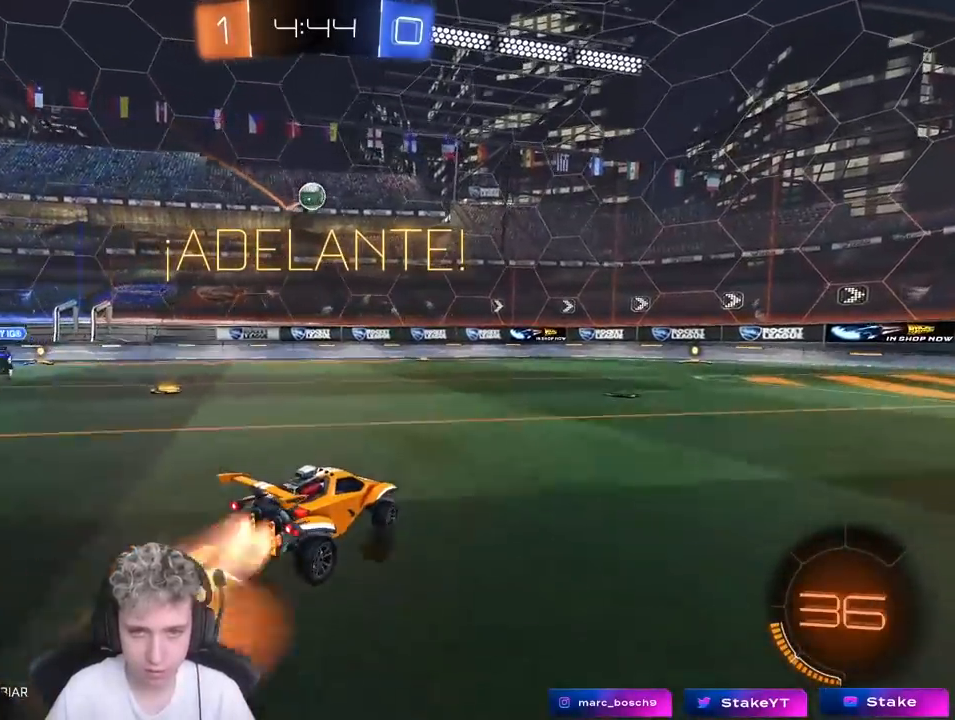
{"keys": ["a", "s", "shift"], "mouse": ["left", "right"], "mouse_move": "still", "events": [[50, "s", "down"], [133, "mouse_left", "up"], [183, "a", "down"], [183, "mouse_right", "up"], [233, "a", "up"], [233, "mouse_right", "down"], [233, "s", "up"], [333, "a", "down"], [333, "s", "down"], [417, "mouse_left", "down"], [417, "shift", "down"]]}
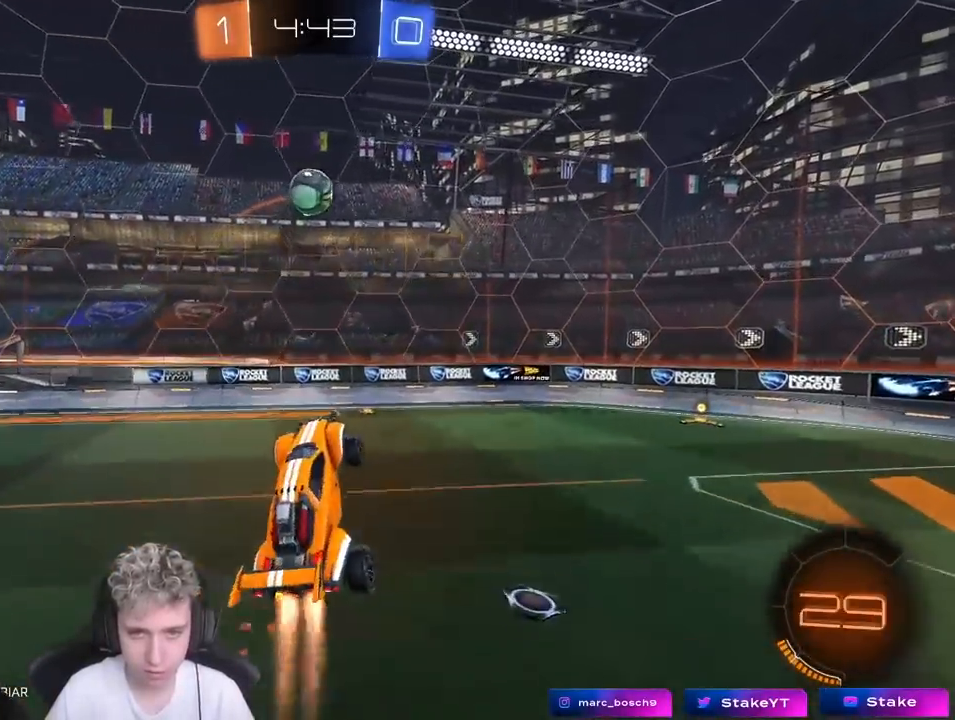
{"keys": ["a", "w"], "mouse": [], "mouse_move": "still", "events": [[17, "a", "up"], [17, "d", "down"], [17, "s", "up"], [17, "shift", "up"], [67, "mouse_right", "up"], [100, "shift", "down"], [150, "w", "down"], [200, "a", "down"], [200, "d", "up"], [200, "shift", "up"], [250, "a", "up"], [250, "d", "down"], [383, "mouse_left", "up"], [433, "a", "down"], [433, "d", "up"]]}
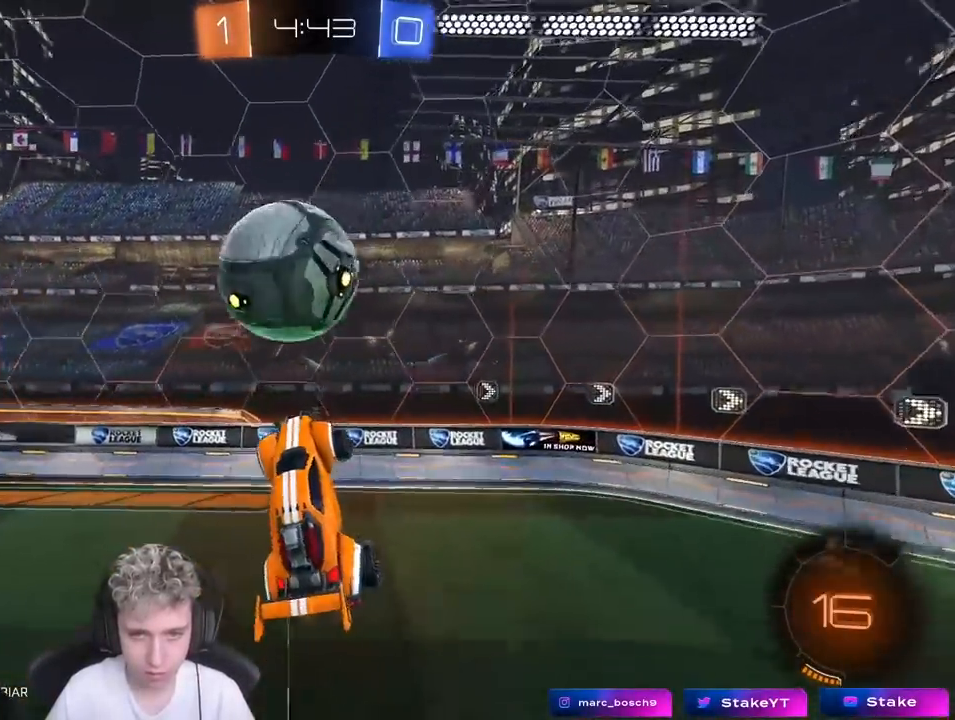
{"keys": ["a", "shift"], "mouse": ["left"], "mouse_move": "still", "events": [[33, "w", "up"], [217, "s", "down"], [450, "shift", "down"], [500, "mouse_left", "down"], [500, "s", "up"]]}
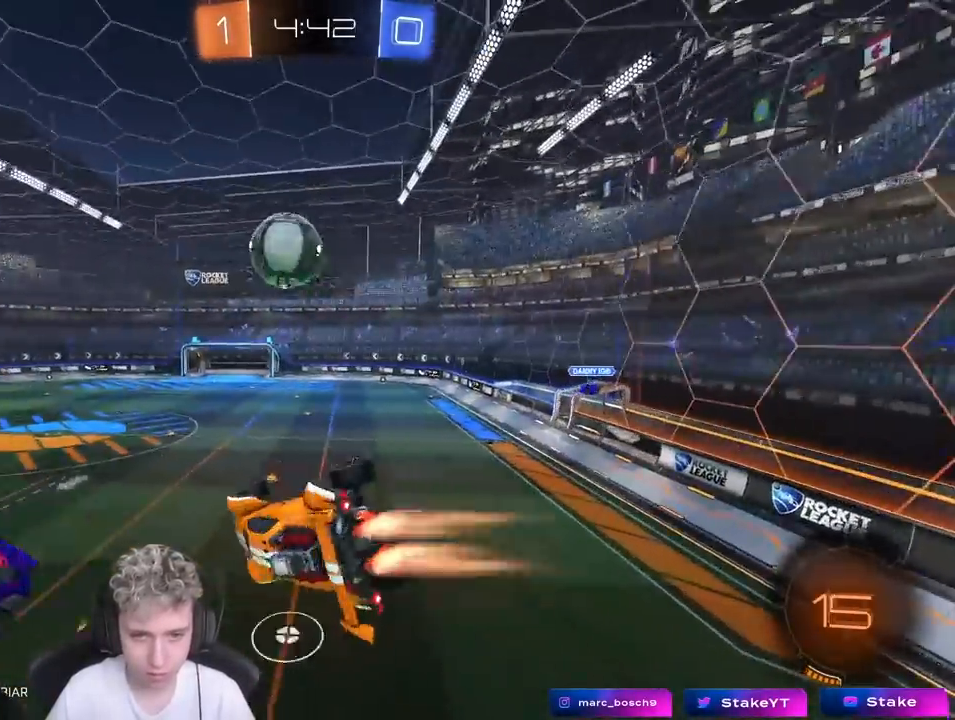
{"keys": ["a", "s"], "mouse": ["left"], "mouse_move": "still", "events": [[150, "w", "down"], [233, "w", "up"], [383, "s", "down"], [467, "shift", "up"]]}
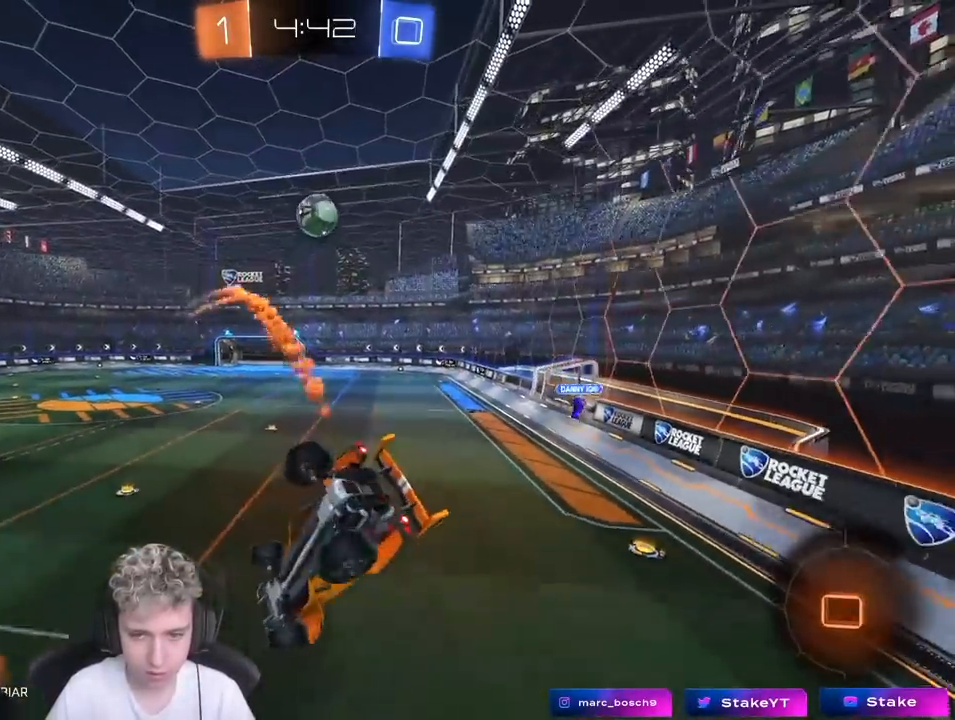
{"keys": ["w"], "mouse": ["left"], "mouse_move": "still", "events": [[50, "a", "up"], [100, "d", "down"], [100, "s", "up"], [350, "d", "up"], [450, "w", "down"]]}
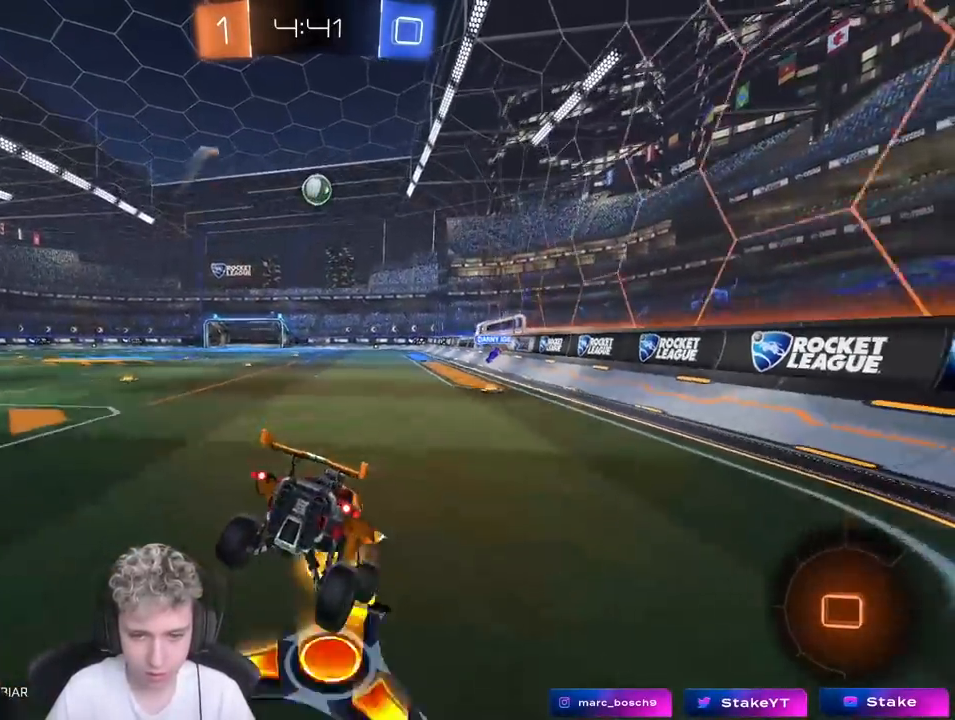
{"keys": ["a", "w"], "mouse": [], "mouse_move": "still", "events": [[33, "d", "down"], [167, "d", "up"], [167, "mouse_left", "up"], [217, "a", "down"]]}
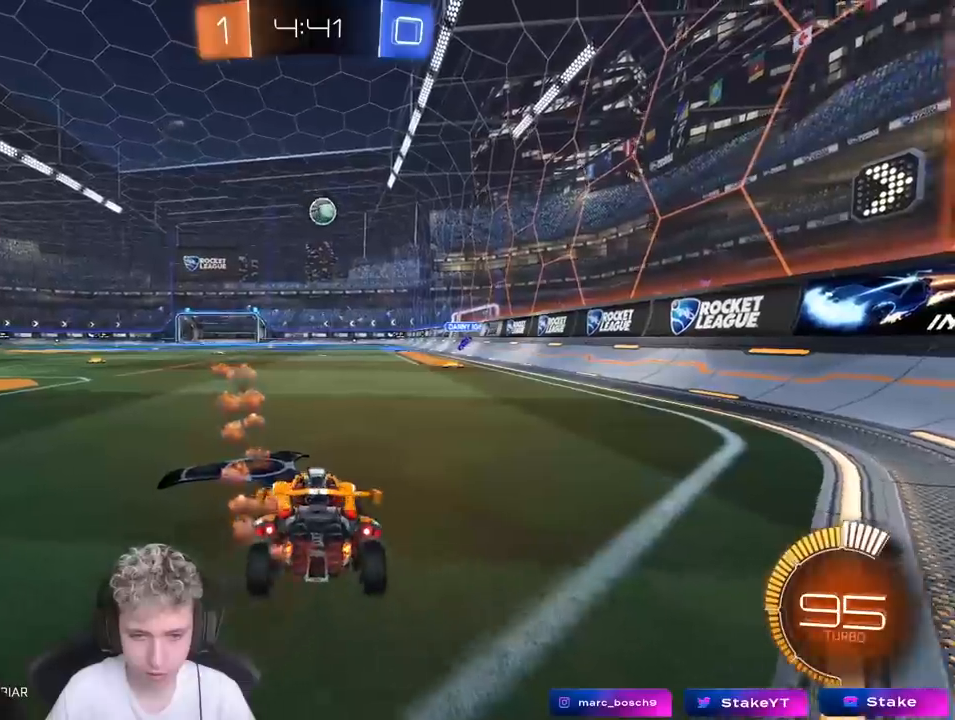
{"keys": ["a", "w"], "mouse": [], "mouse_move": "still", "events": [[50, "shift", "down"], [133, "shift", "up"]]}
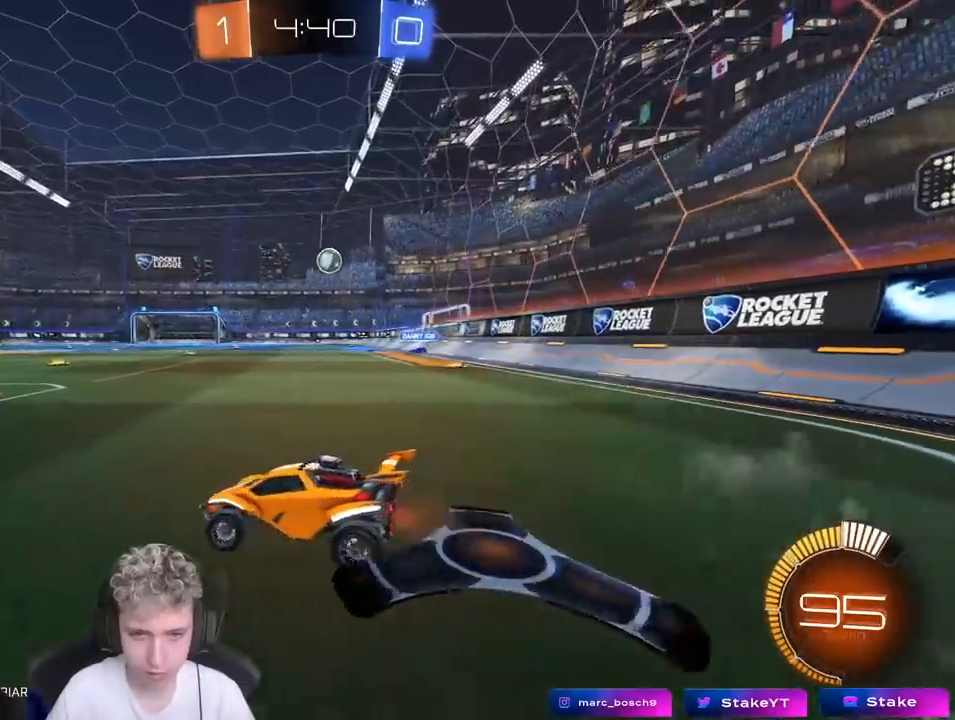
{"keys": ["d", "s"], "mouse": [], "mouse_move": "still", "events": [[333, "a", "up"], [333, "w", "up"], [383, "d", "down"], [483, "s", "down"]]}
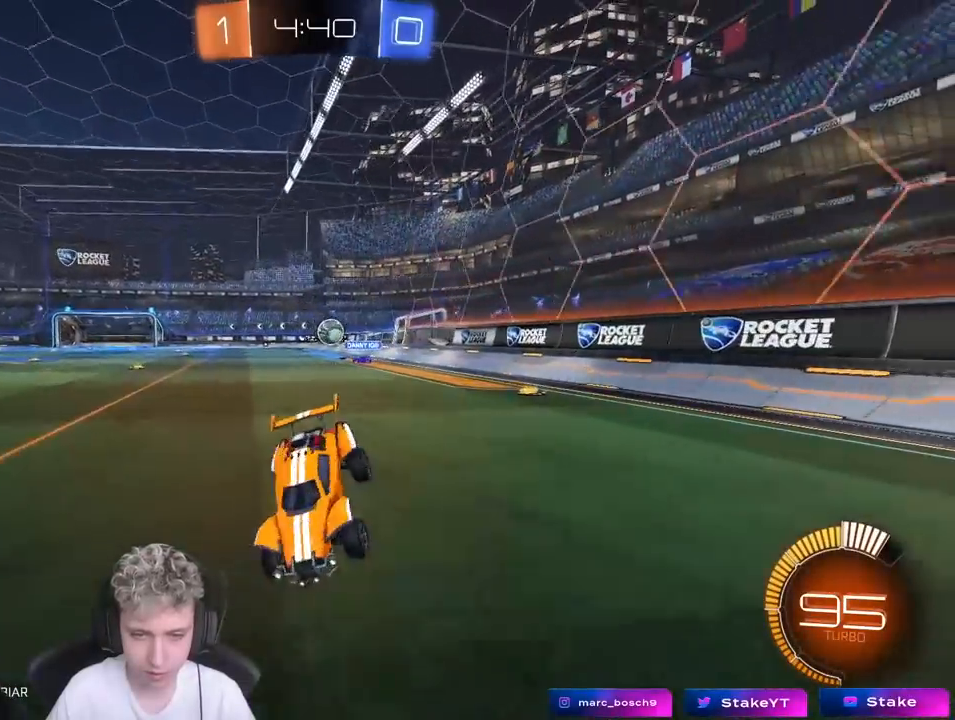
{"keys": ["d"], "mouse": ["left"], "mouse_move": "still", "events": [[500, "mouse_left", "down"], [500, "s", "up"]]}
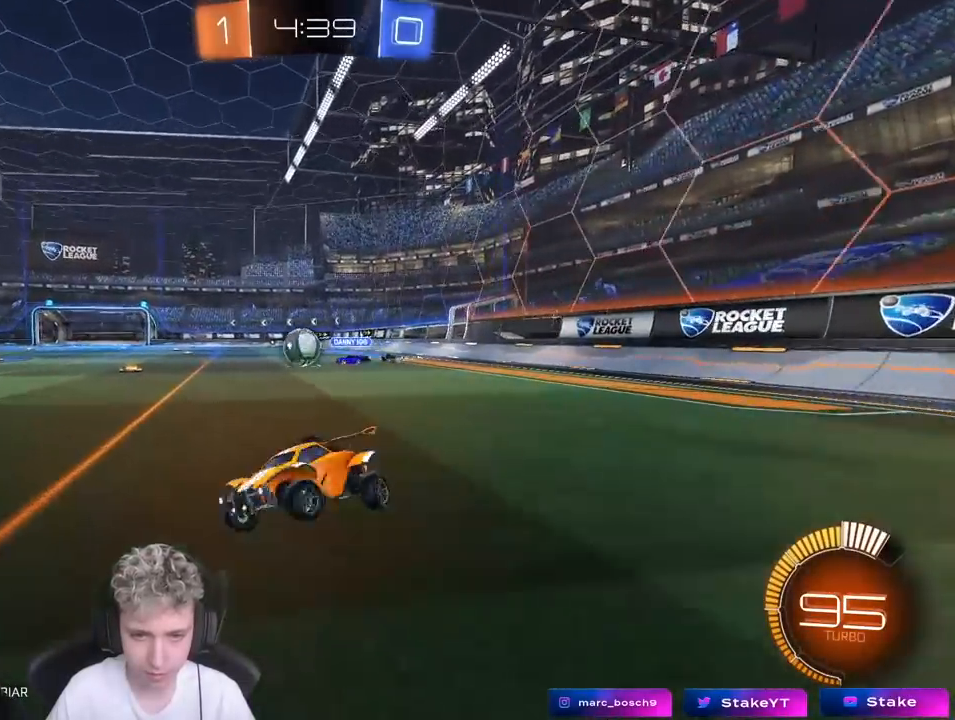
{"keys": ["d", "w"], "mouse": ["left"], "mouse_move": "still", "events": [[233, "a", "down"], [233, "d", "up"], [233, "w", "down"], [333, "a", "up"], [467, "d", "down"]]}
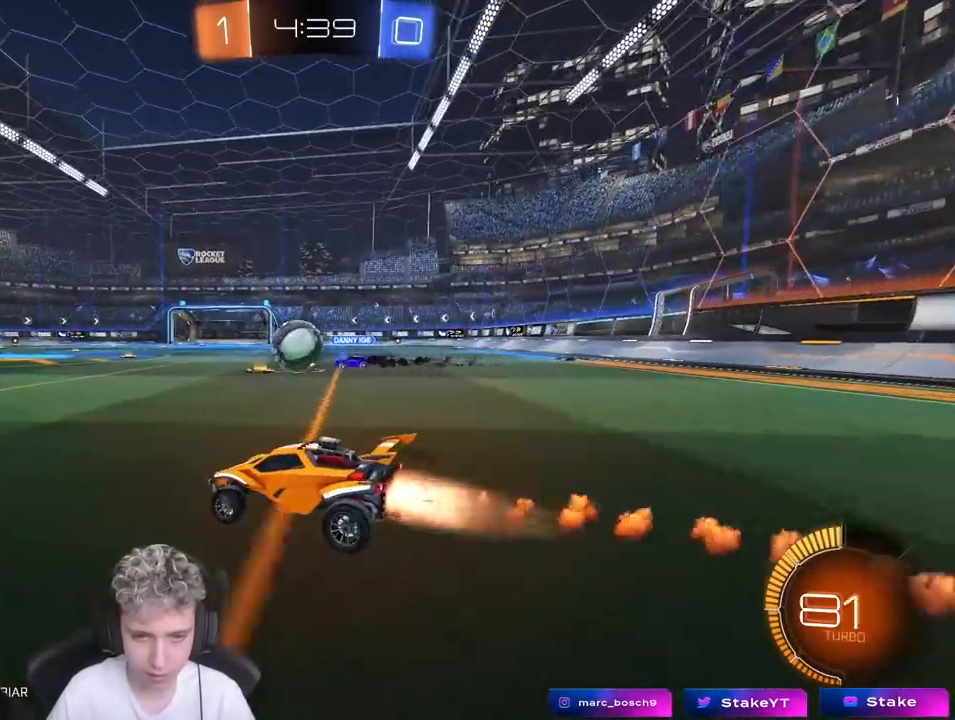
{"keys": ["a", "w"], "mouse": ["left"], "mouse_move": "right", "events": [[117, "a", "down"], [117, "d", "up"], [200, "mouse_left", "up"], [333, "a", "up"], [383, "mouse_left", "down"], [433, "a", "down"]]}
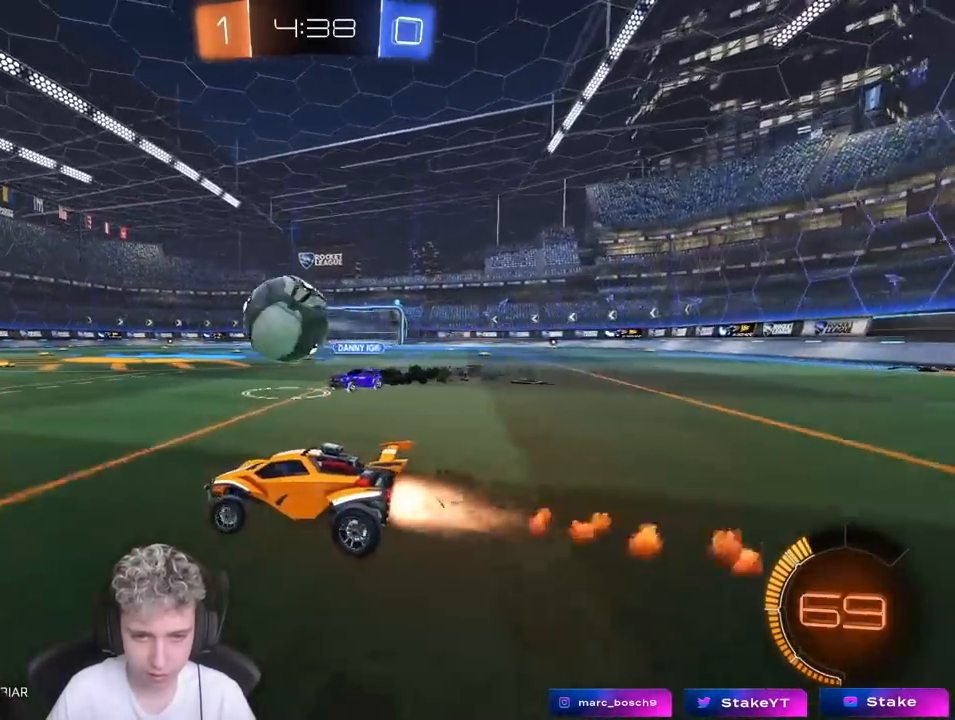
{"keys": ["d", "s", "shift"], "mouse": ["left", "right"], "mouse_move": "still", "events": [[117, "a", "up"], [117, "w", "up"], [167, "d", "down"], [167, "mouse_right", "down"], [317, "a", "down"], [317, "d", "up"], [317, "mouse_right", "up"], [317, "shift", "down"], [317, "w", "down"], [350, "a", "up"], [350, "d", "down"], [400, "mouse_right", "down"], [450, "s", "down"], [450, "w", "up"]]}
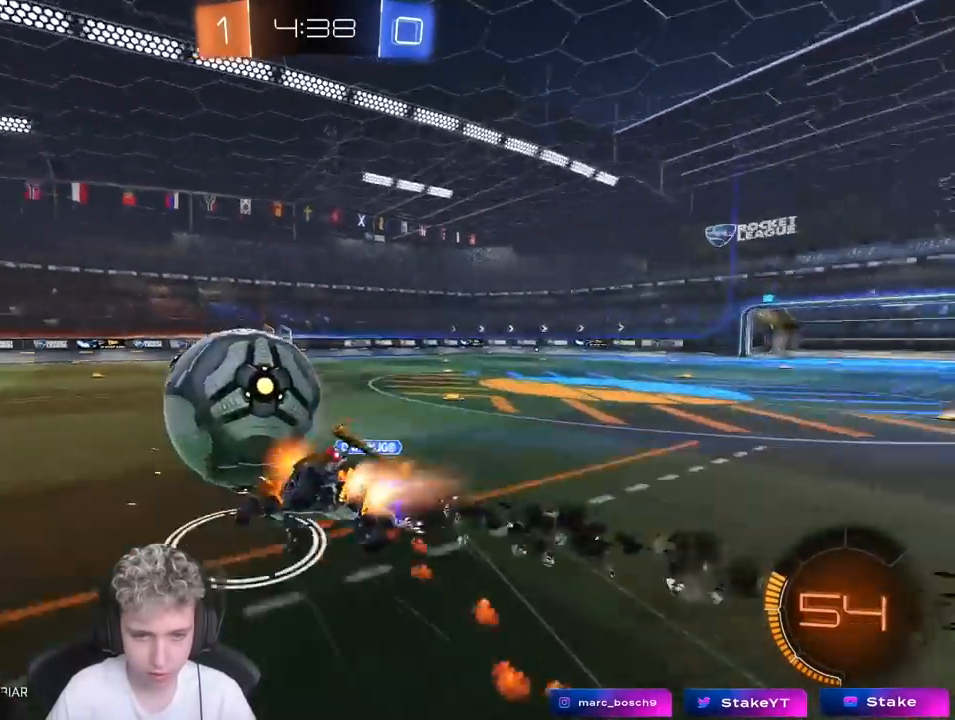
{"keys": ["d", "s", "shift"], "mouse": [], "mouse_move": "still", "events": [[133, "mouse_right", "up"], [283, "mouse_left", "up"], [283, "s", "up"], [383, "s", "down"]]}